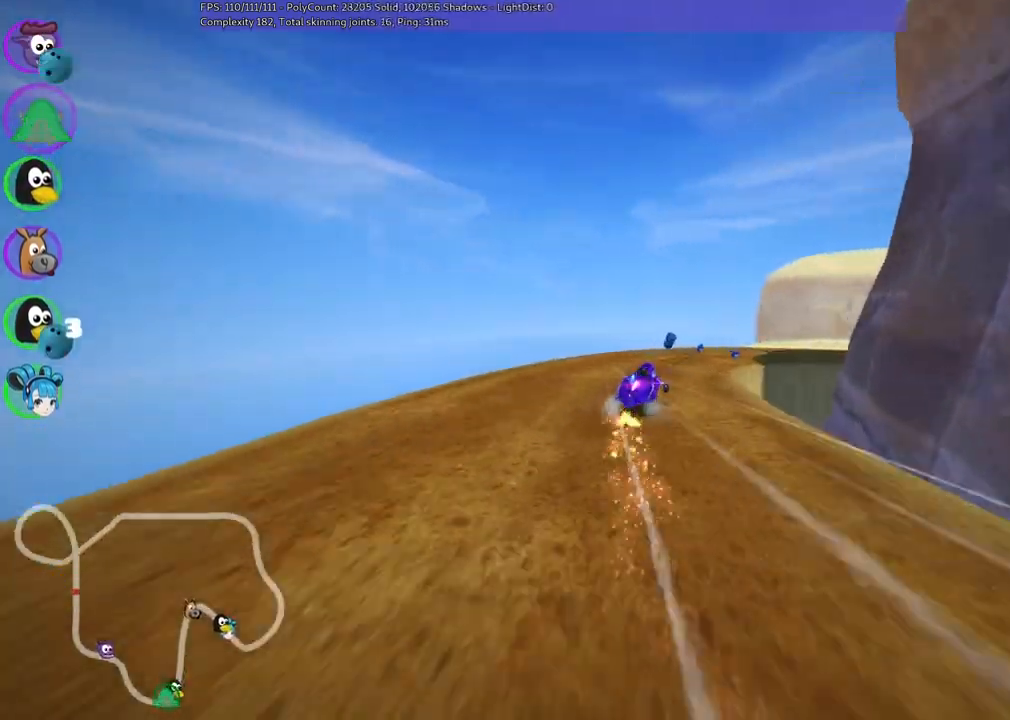
Gameplay with keyboard; each line is a JSON object with the keys held at the frame after it. "events" lists presses ("down") and releases ("up") of ".", "/", "alt_r", "b", "c", "comma", "ctrl_r", "d", "down", "f", "g", "h", "j", "k", "l", "left", "m", "n", "quote", "return", "right", "semicolon", "shift_r", "space", "super", "up" and "v" between this image and that frame as [ms after this image, input, new state], when the widget could be followed in between. No other keys are recorded. Mouse input is not recorded.
{"keys": ["up"], "events": [[283, "left", "up"], [283, "m", "up"], [433, "right", "up"]]}
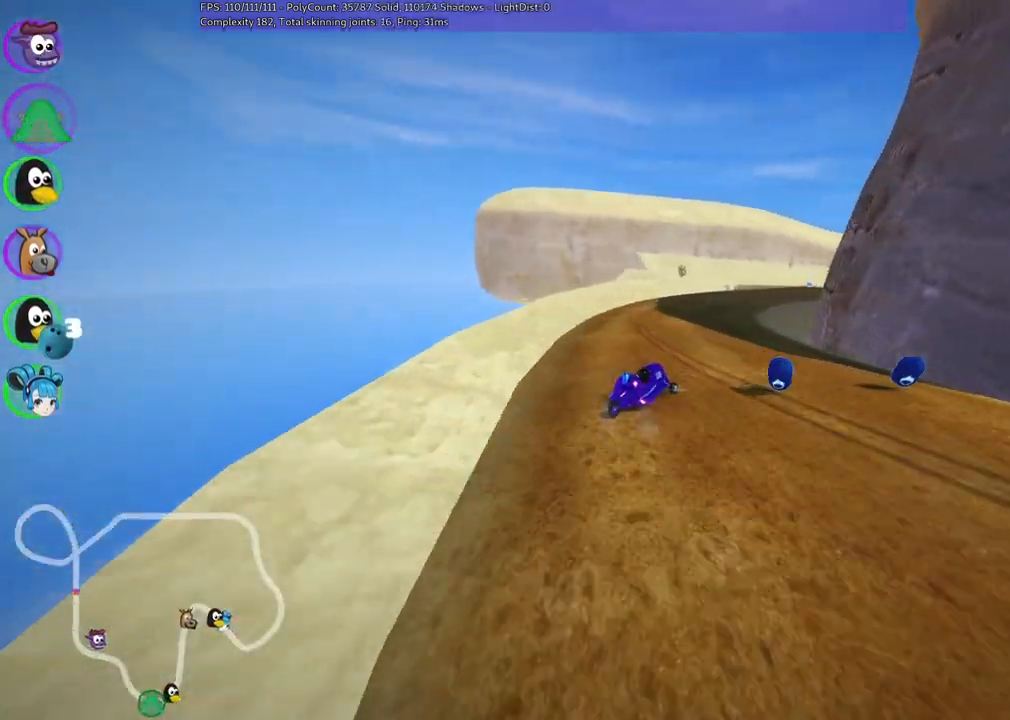
{"keys": ["m", "right", "up"], "events": [[117, "n", "down"], [167, "left", "down"], [217, "n", "up"], [367, "left", "up"], [400, "m", "down"], [400, "right", "down"]]}
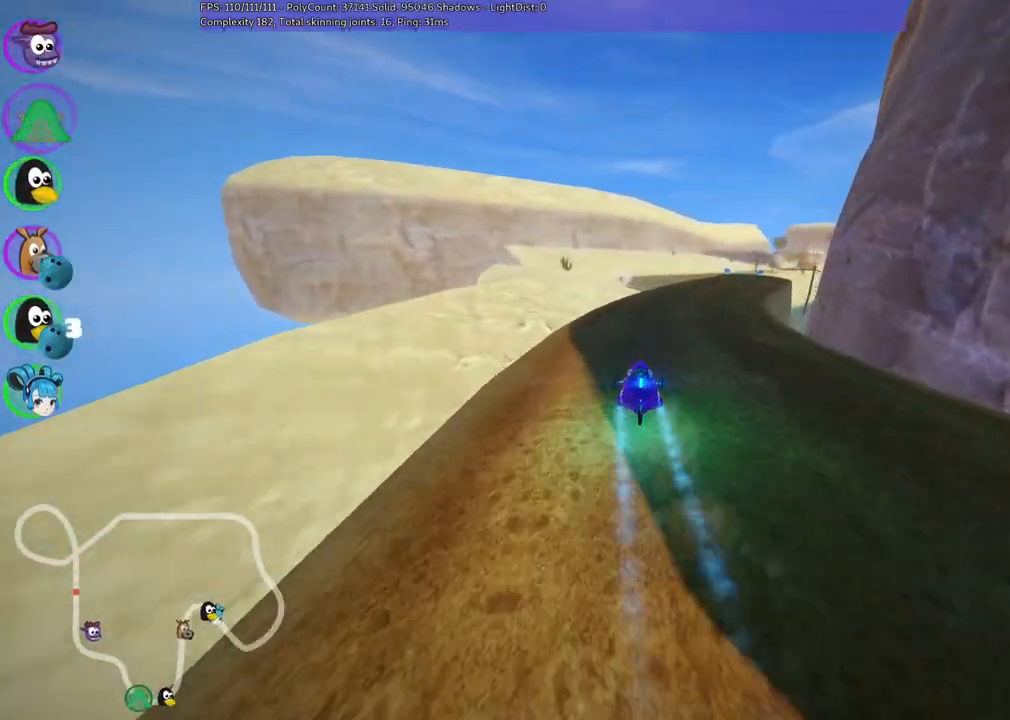
{"keys": ["left", "m", "up"], "events": [[50, "left", "down"], [100, "right", "up"], [200, "right", "down"], [300, "right", "up"]]}
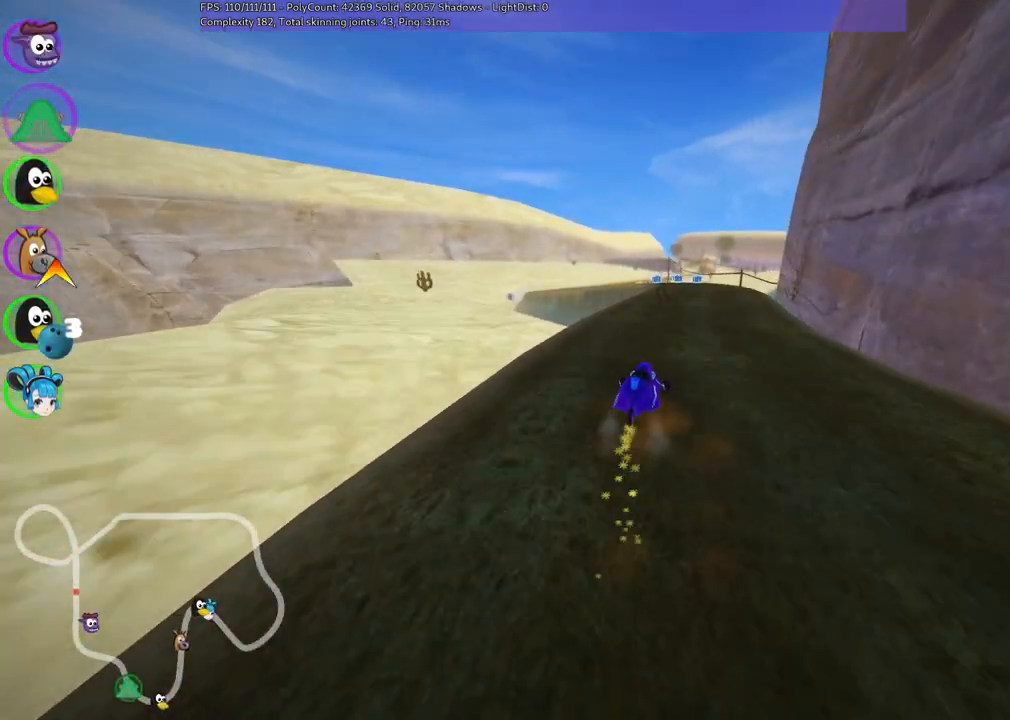
{"keys": ["left", "m", "up"], "events": []}
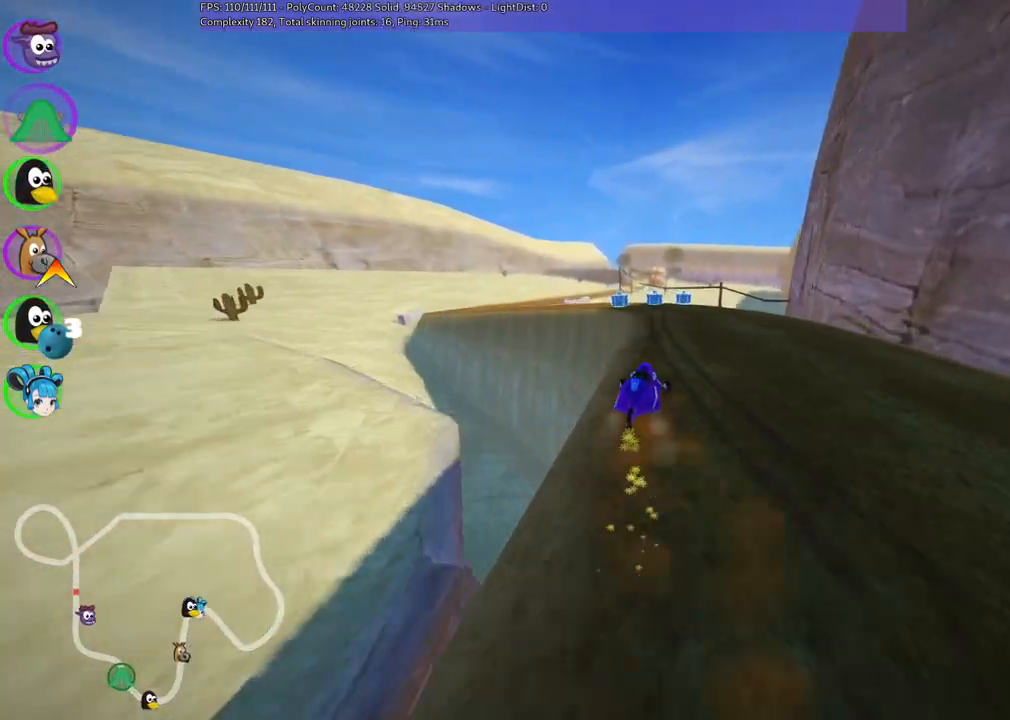
{"keys": ["left", "up"], "events": [[150, "m", "up"]]}
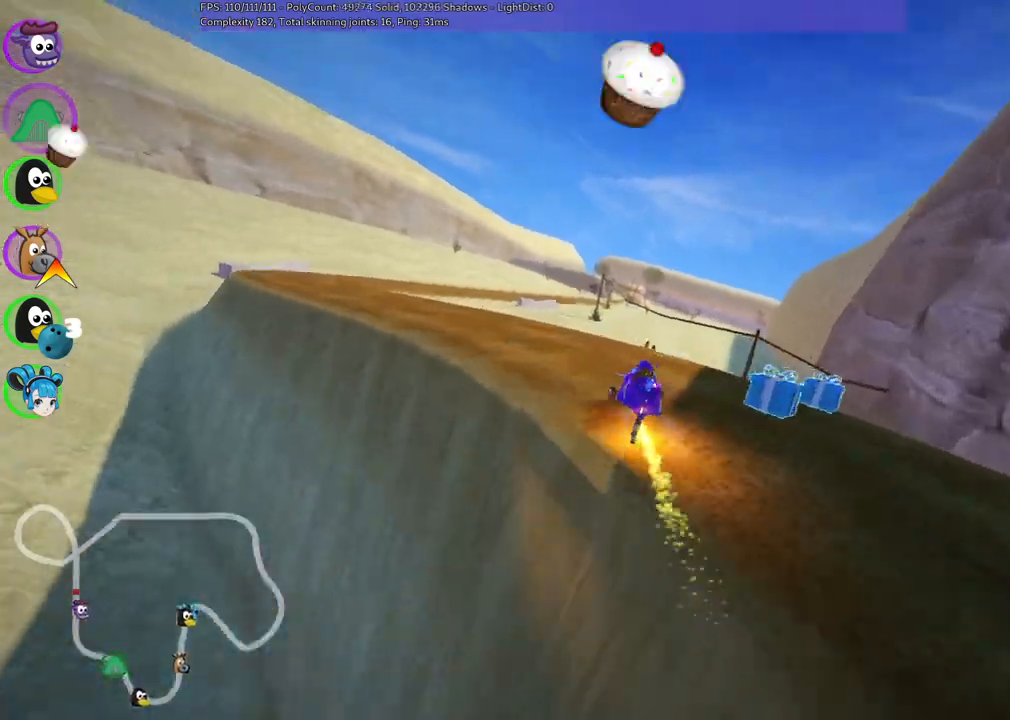
{"keys": ["left", "up"], "events": [[117, "m", "down"], [450, "m", "up"]]}
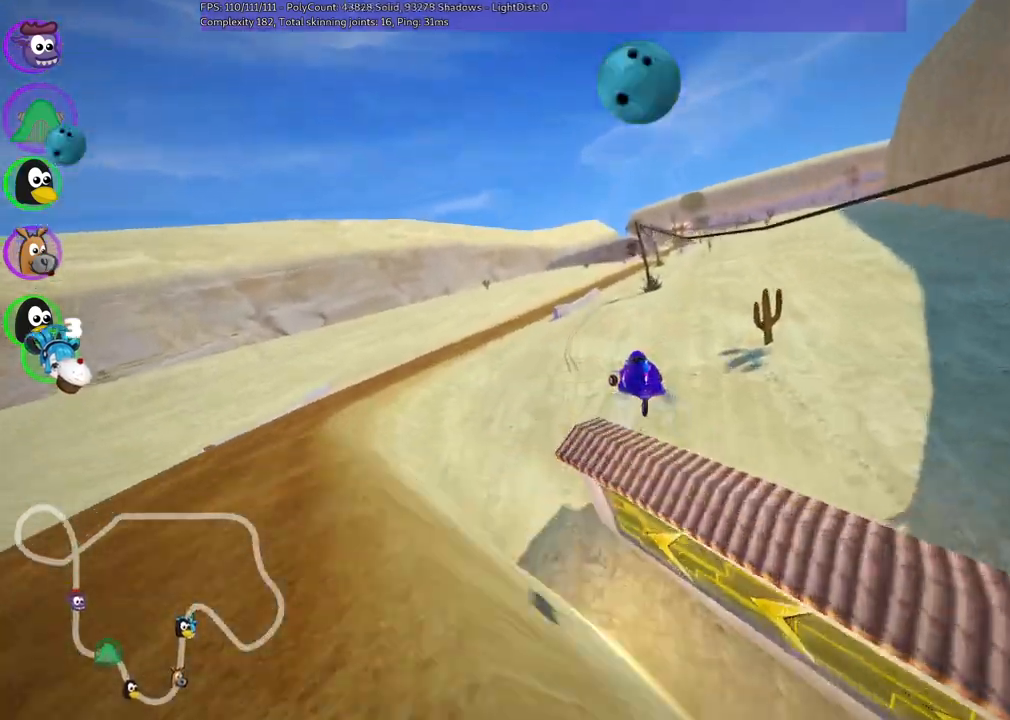
{"keys": ["n", "up"], "events": [[367, "left", "up"], [467, "n", "down"]]}
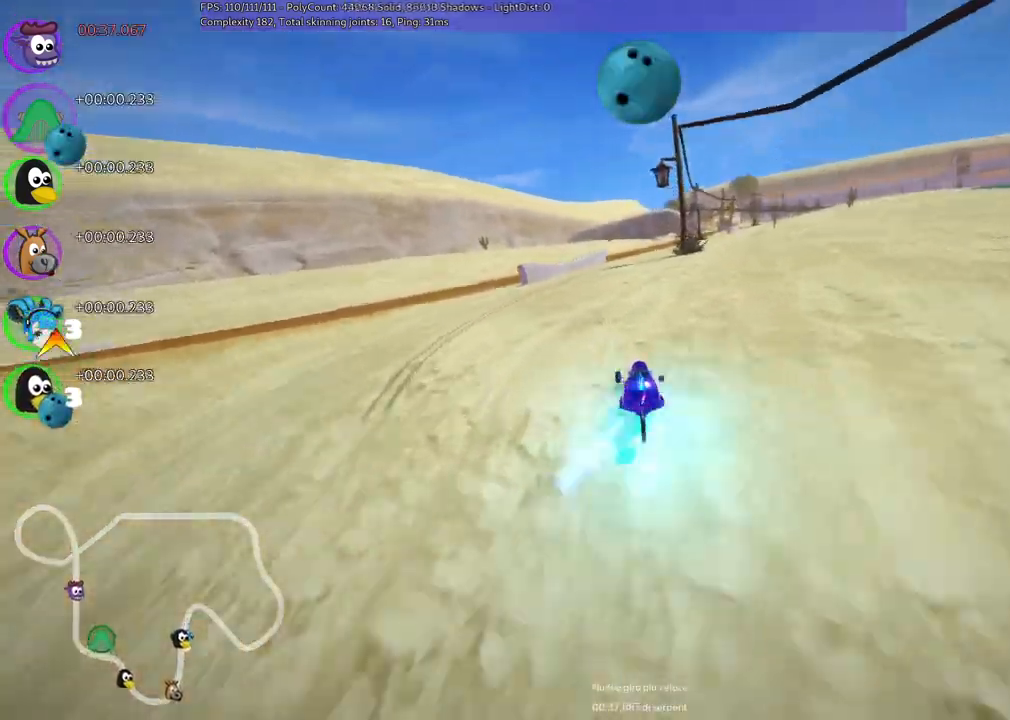
{"keys": ["up"], "events": [[50, "n", "up"]]}
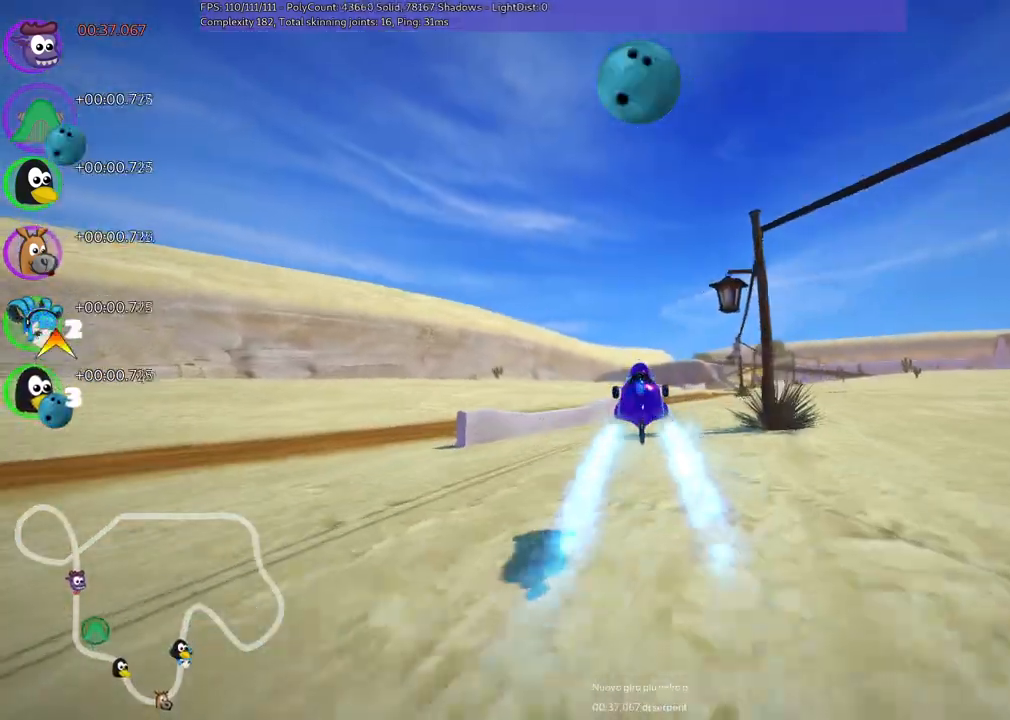
{"keys": ["up"], "events": [[167, "m", "down"], [217, "right", "down"], [267, "right", "up"], [317, "m", "up"]]}
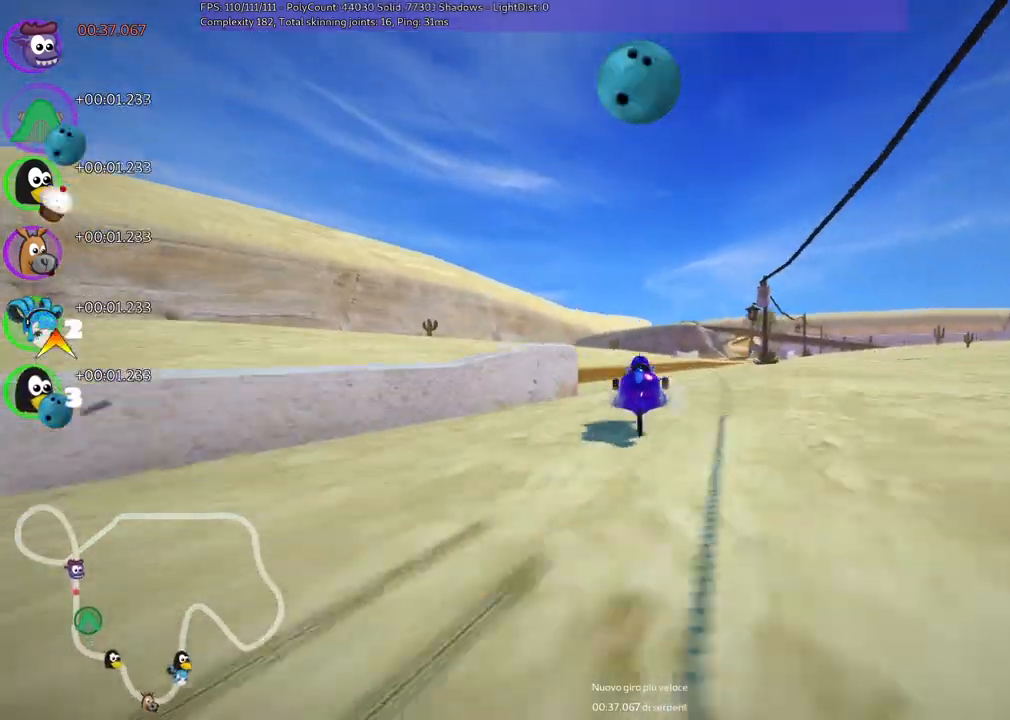
{"keys": ["left", "m", "right", "up"], "events": [[150, "left", "down"], [333, "left", "up"], [333, "right", "down"], [383, "m", "down"], [483, "left", "down"]]}
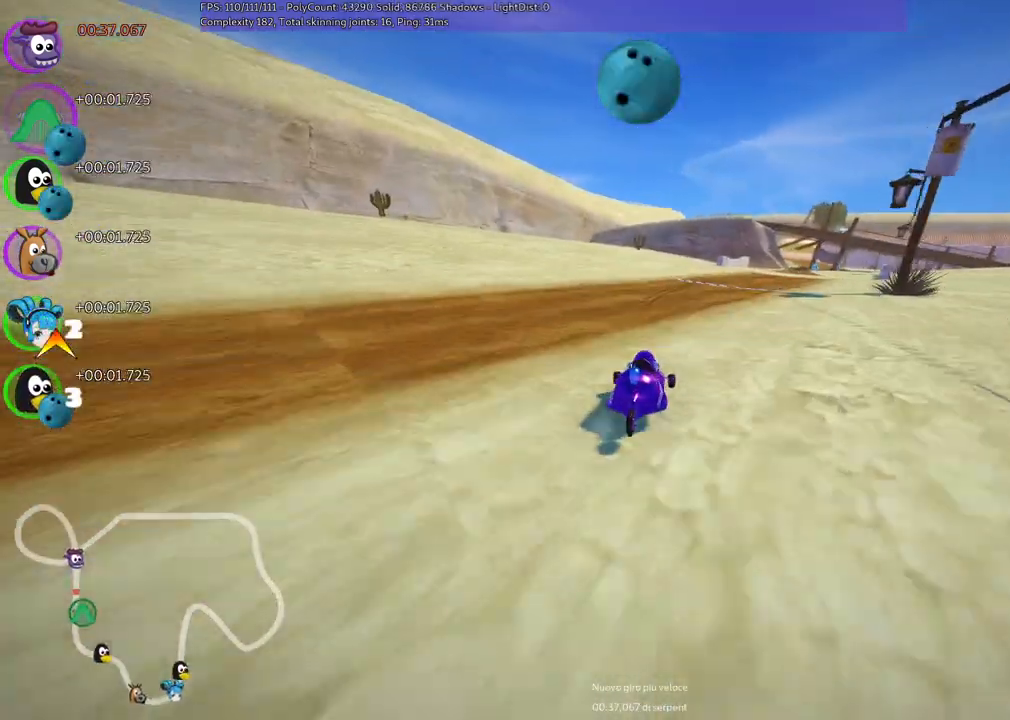
{"keys": ["left", "m", "up"], "events": [[33, "right", "up"], [117, "right", "down"], [500, "right", "up"]]}
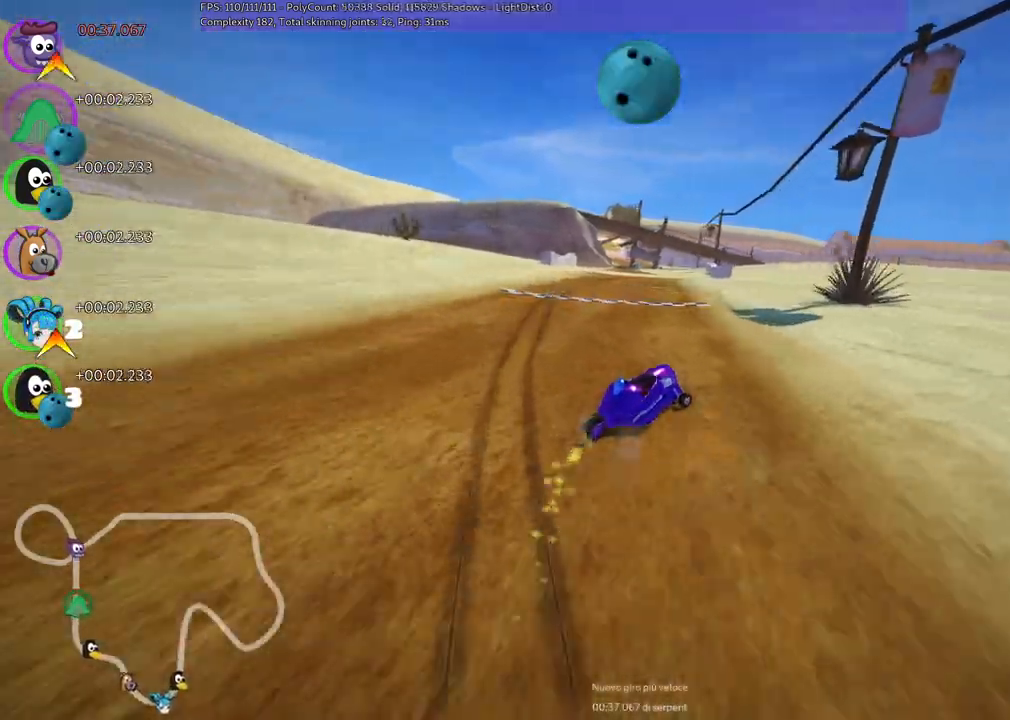
{"keys": ["left", "m", "up"], "events": []}
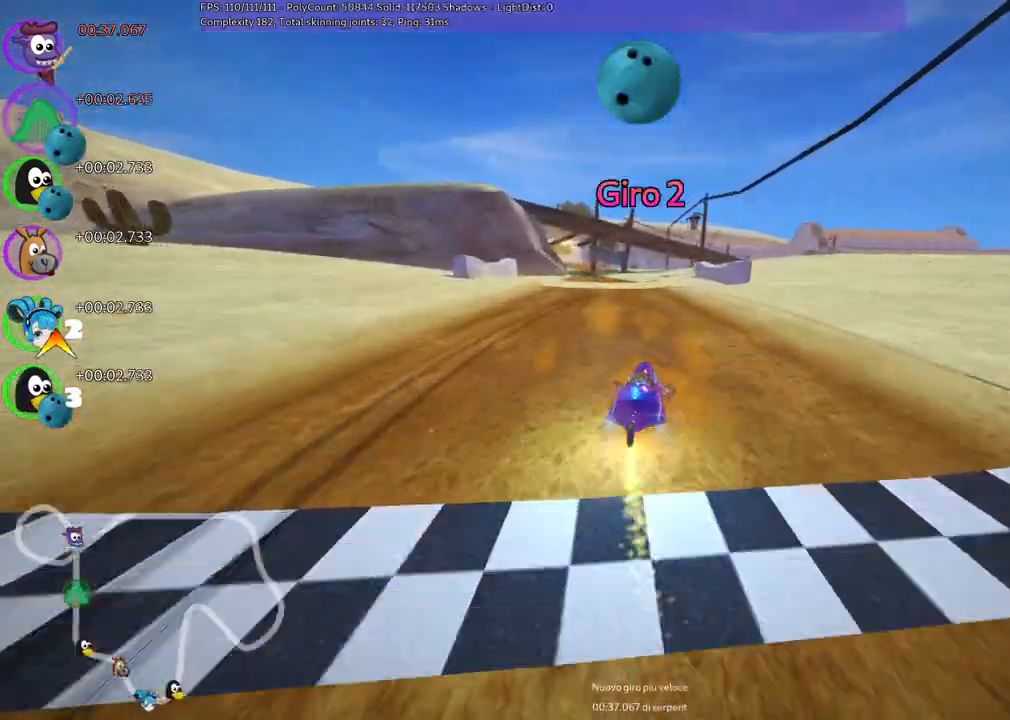
{"keys": ["left", "up"], "events": [[17, "m", "up"], [17, "n", "down"], [67, "left", "up"], [117, "n", "up"], [400, "left", "down"]]}
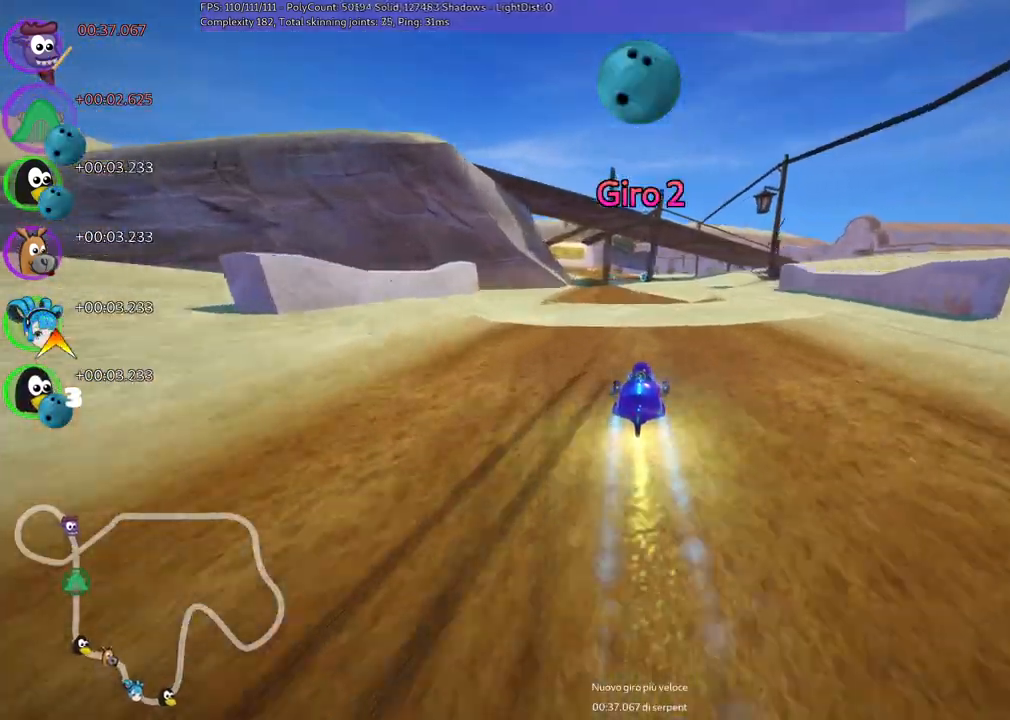
{"keys": ["up"], "events": [[100, "b", "down"], [100, "left", "up"], [133, "space", "down"], [183, "space", "up"], [233, "b", "up"], [367, "right", "down"], [467, "right", "up"]]}
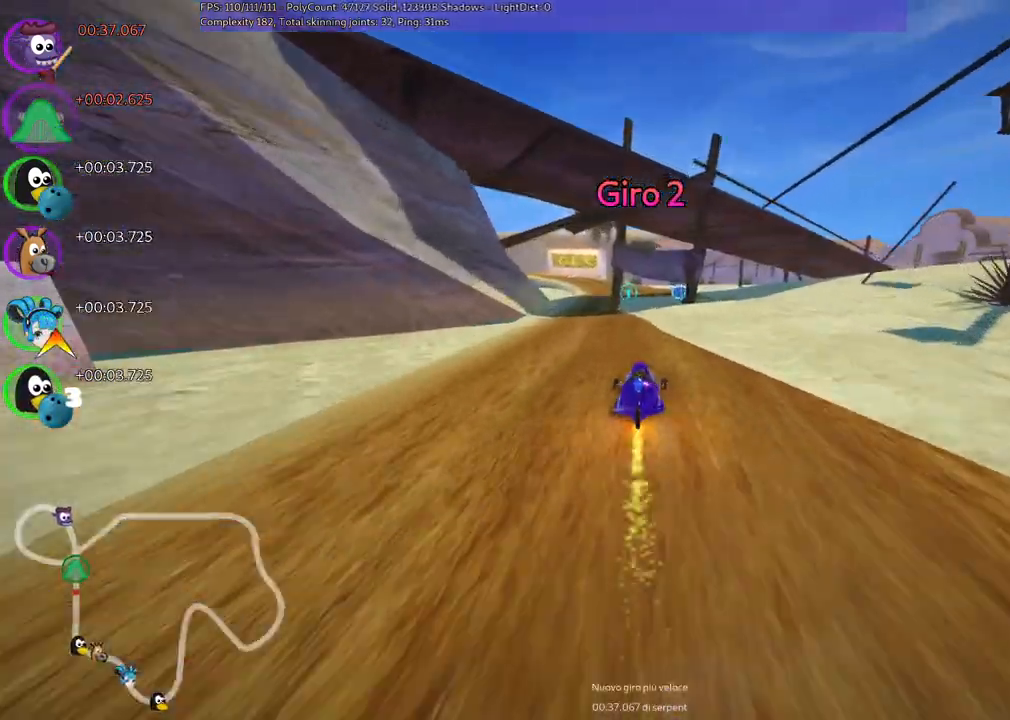
{"keys": ["up"], "events": [[217, "left", "down"], [400, "left", "up"]]}
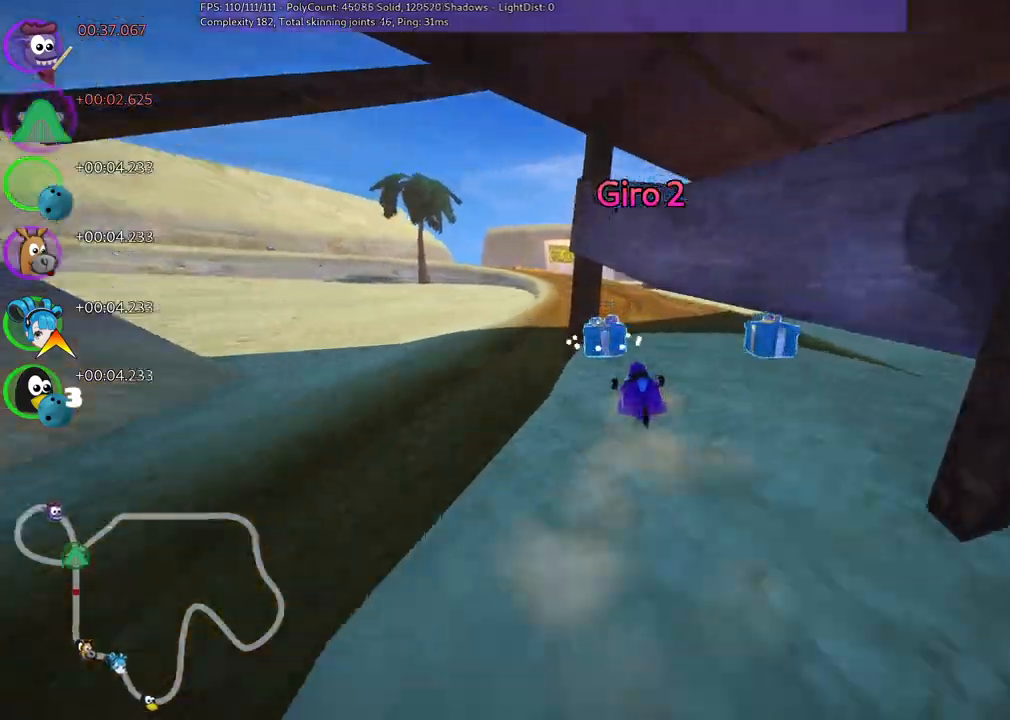
{"keys": ["m", "right", "up"], "events": [[217, "left", "down"], [217, "m", "down"], [317, "right", "down"], [367, "left", "up"]]}
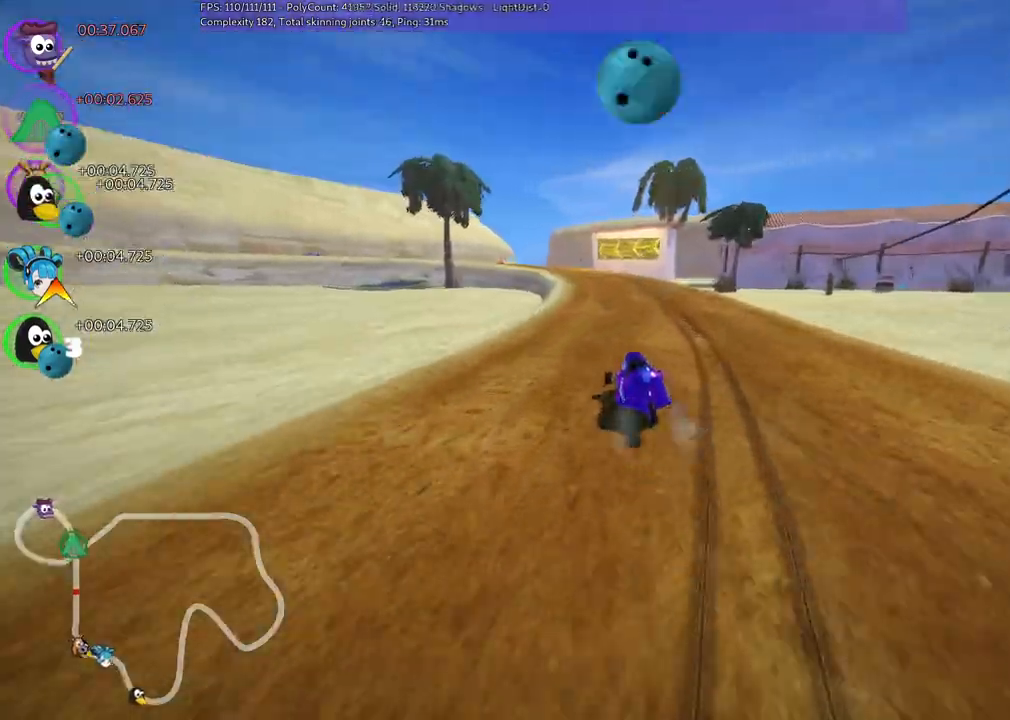
{"keys": ["m", "right", "up"]}
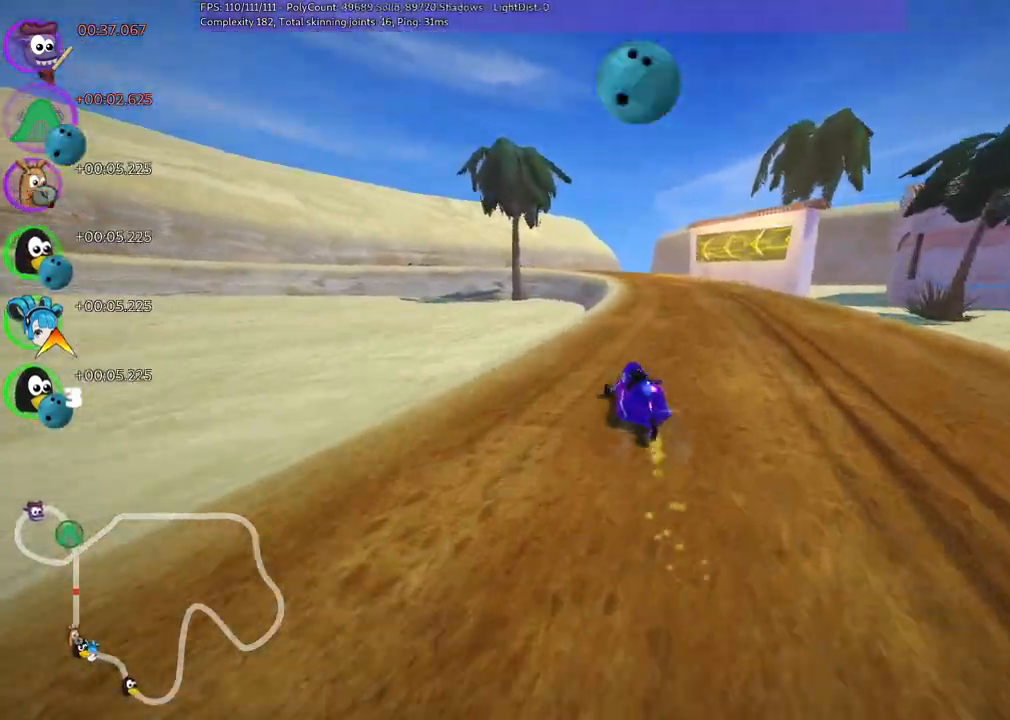
{"keys": ["m", "right", "up"], "events": [[367, "left", "down"], [417, "left", "up"]]}
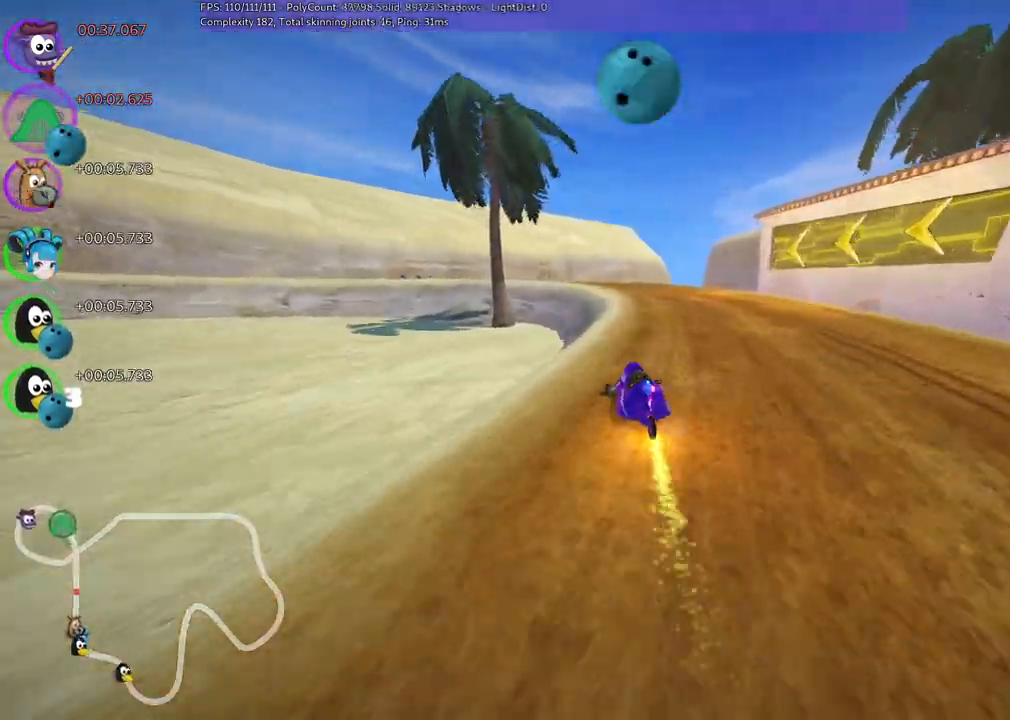
{"keys": ["m", "right", "up"], "events": [[67, "left", "down"], [150, "left", "up"], [250, "left", "down"], [433, "left", "up"]]}
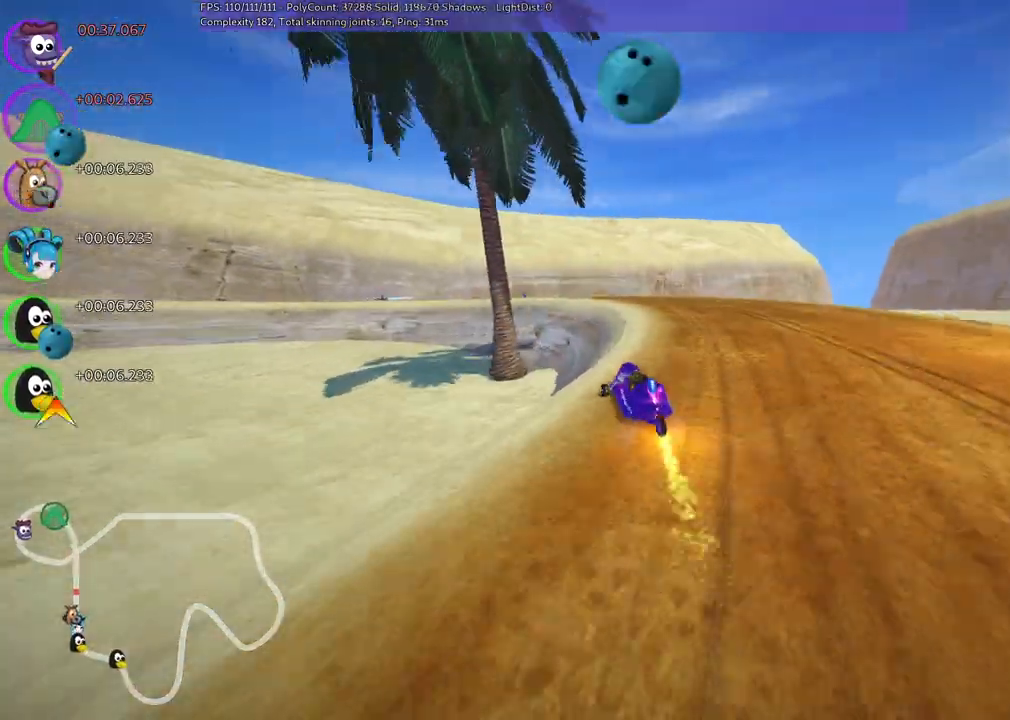
{"keys": ["left", "m", "right", "up"], "events": [[33, "left", "down"]]}
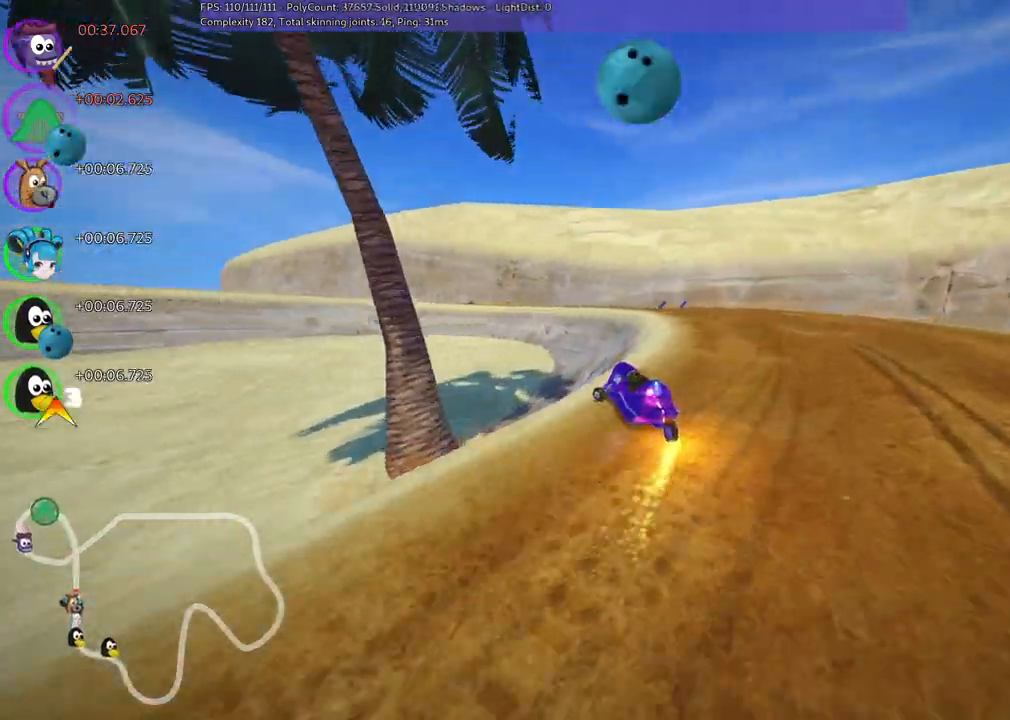
{"keys": ["left", "m", "right", "up"], "events": []}
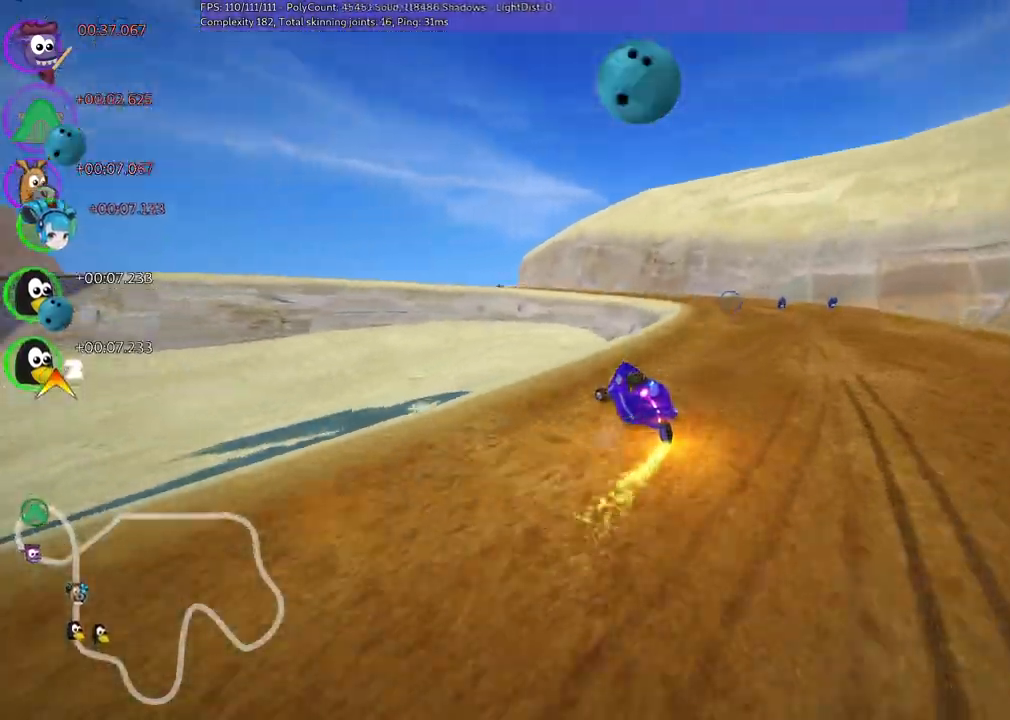
{"keys": ["left", "m", "right", "up"], "events": []}
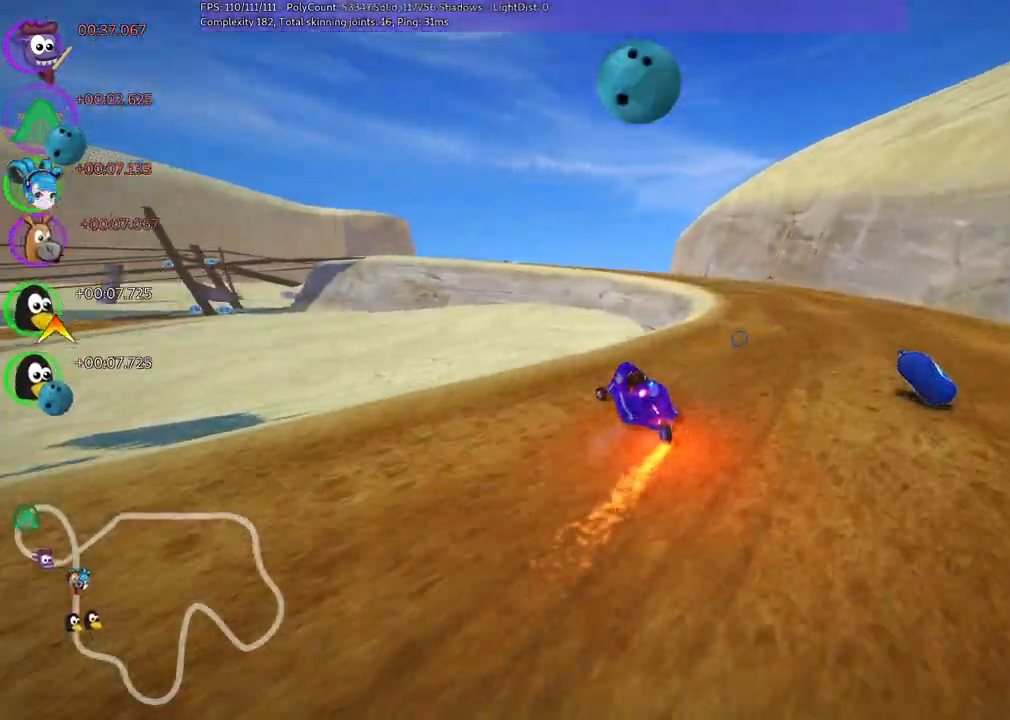
{"keys": ["n", "up"], "events": [[150, "left", "up"], [333, "n", "down"], [333, "right", "up"], [417, "m", "up"]]}
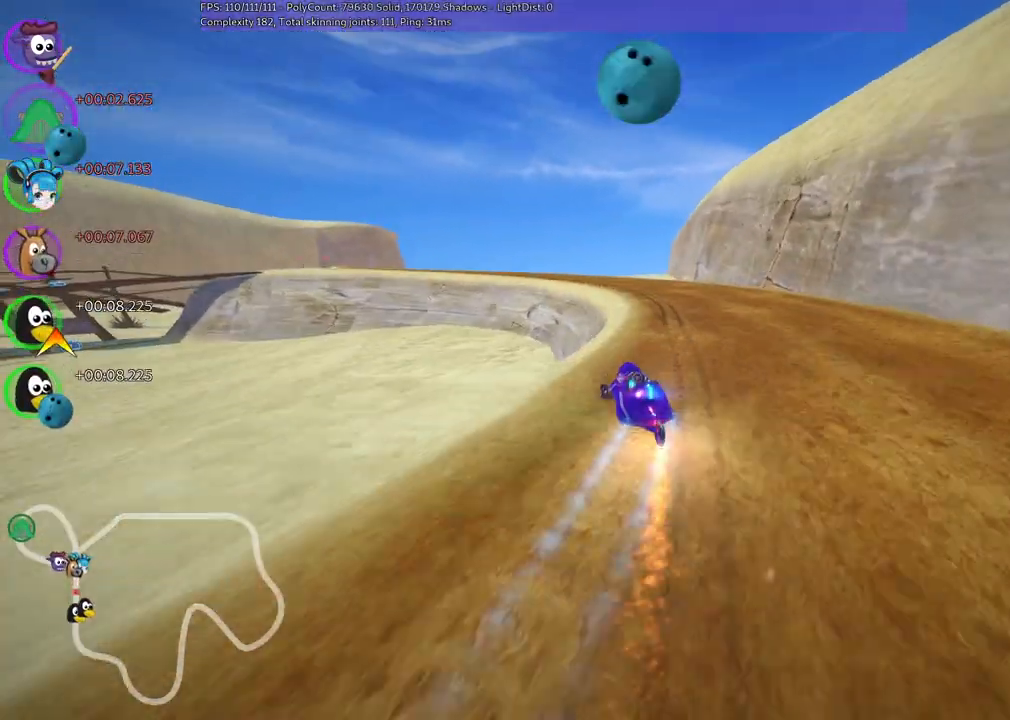
{"keys": ["left", "up"], "events": [[17, "n", "up"], [200, "left", "down"], [300, "left", "up"], [483, "left", "down"]]}
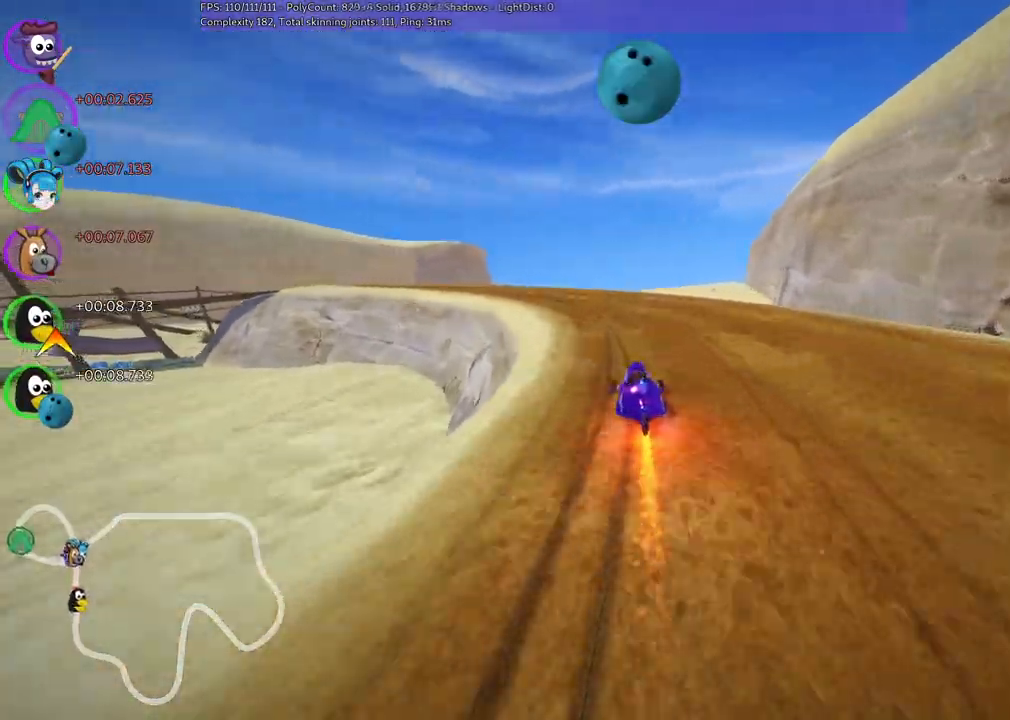
{"keys": ["left", "m", "up"], "events": [[33, "m", "down"]]}
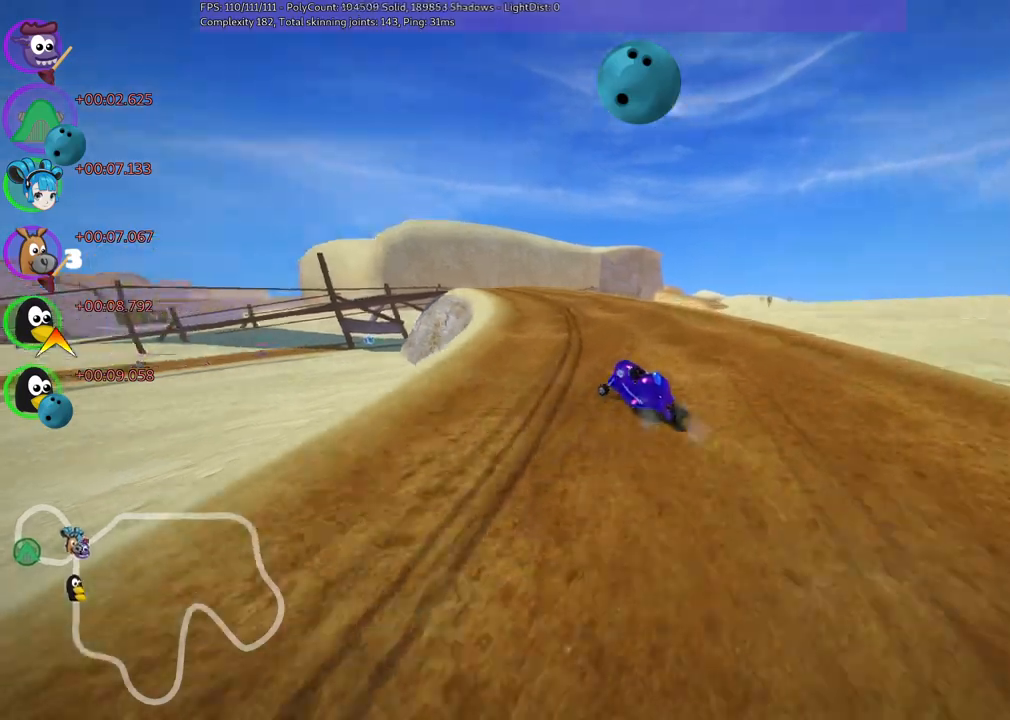
{"keys": ["left", "m", "up"], "events": []}